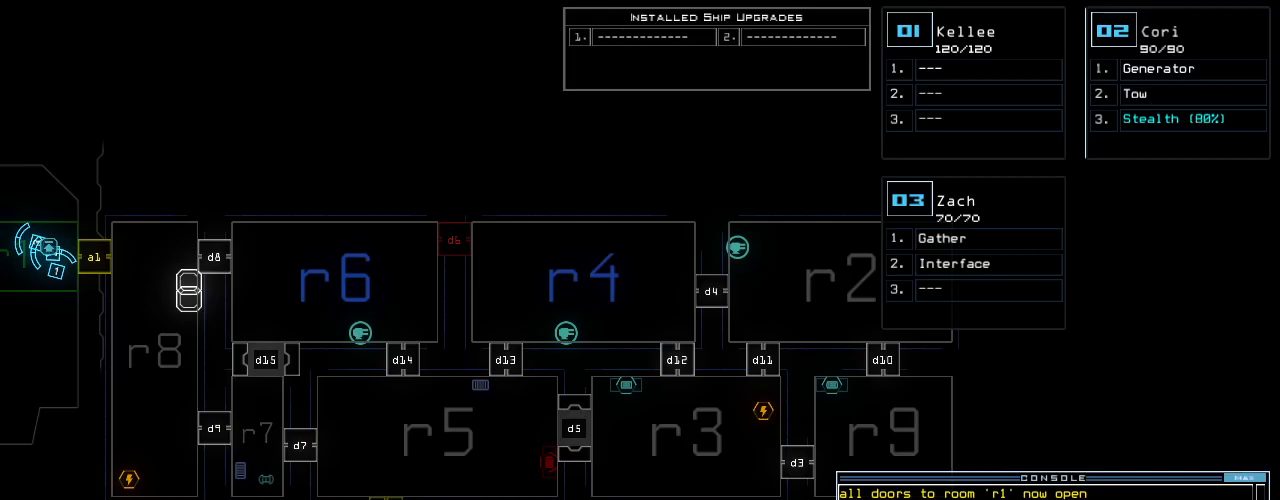
Gameplay with keyboard; each line is a JSON object with the keys held at the frame after it. "events" lists presses ("down") and releases ("up") of ".", "0", "1", "2", "3", "4", "5", "6", "7", "8", "9", "a", "b", "backspace", "c", "caps_lock", "comma", "ctrl_l", "ctrl_r", "d", "down", "e", "equals", "escape", "f", "f8", "g", "h", "i", "j", "k", "l", "left", "m", "minus", "n", "o", "p", "q", "quote", "r", "return", "right", "s", "semicolon", "shift_l", "shift_r", "space", "t", "tab", "tilde", "u", "up", "v", "w", "x", "y" and "z" between this image and that frame as [ms after this image, input, new state], when the widget could be followed in between. No other keys are recorded. Mouse input is not recorded.
{"keys": ["a", "space"], "events": [[220, "d", "down"], [260, "d", "up"], [340, "d", "down"], [420, "d", "up"], [420, "space", "down"], [500, "a", "down"]]}
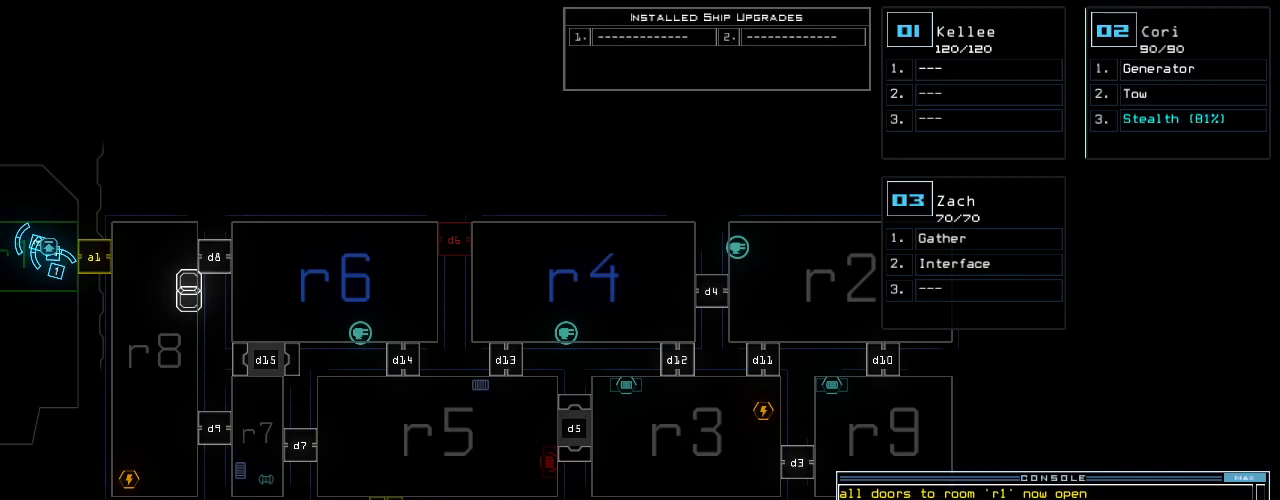
{"keys": [], "events": [[80, "space", "up"], [100, "a", "up"]]}
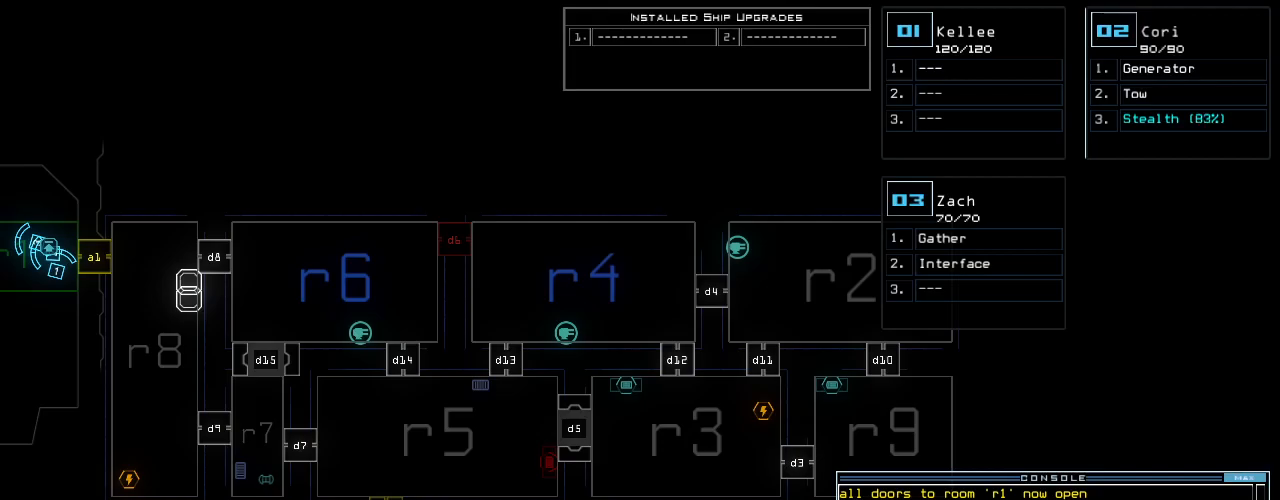
{"keys": [], "events": [[380, "escape", "down"], [480, "escape", "up"]]}
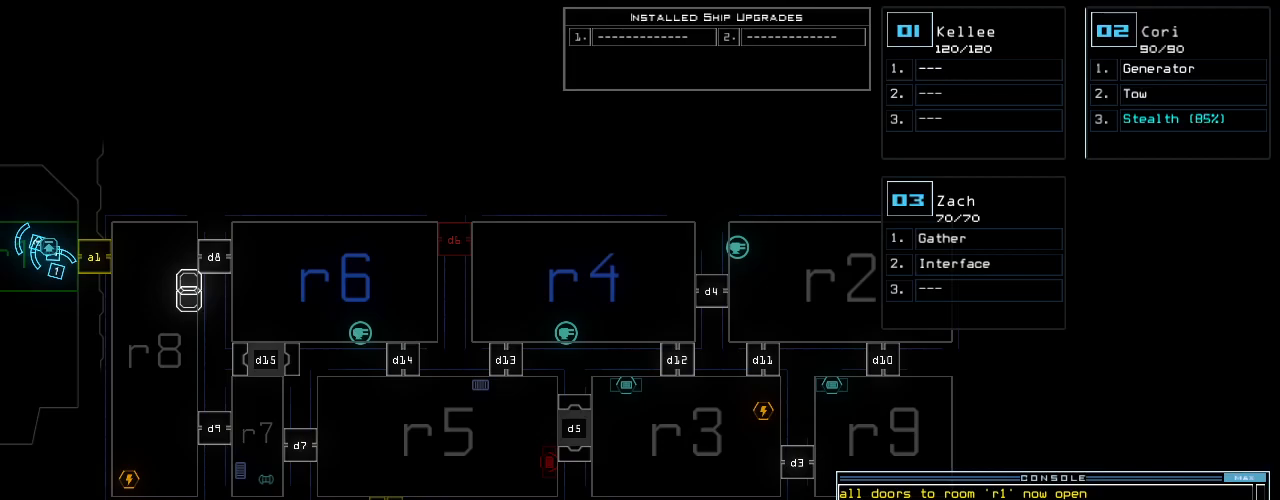
{"keys": [], "events": []}
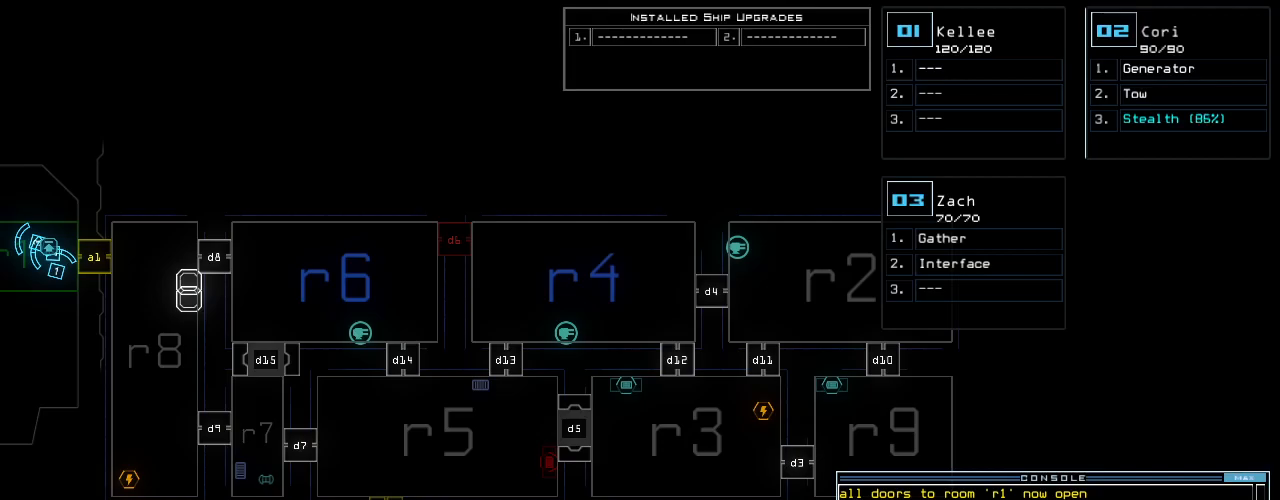
{"keys": [], "events": []}